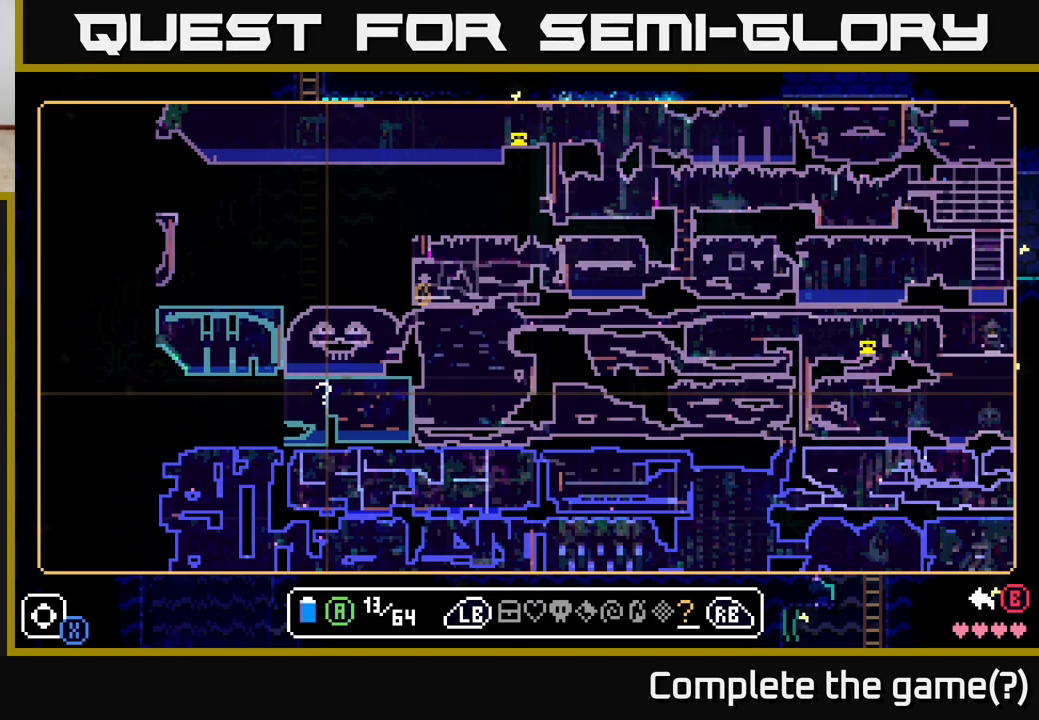
Gameplay with a controller (Xbox layout); each line is a JSON object with the inputs held at the frame after it. "events" lists button and stick changes between this image and that frame as [ms after this image, input, new state], when the widget could be followed in between.
{"buttons": [], "left_stick": "center", "right_stick": "center", "events": []}
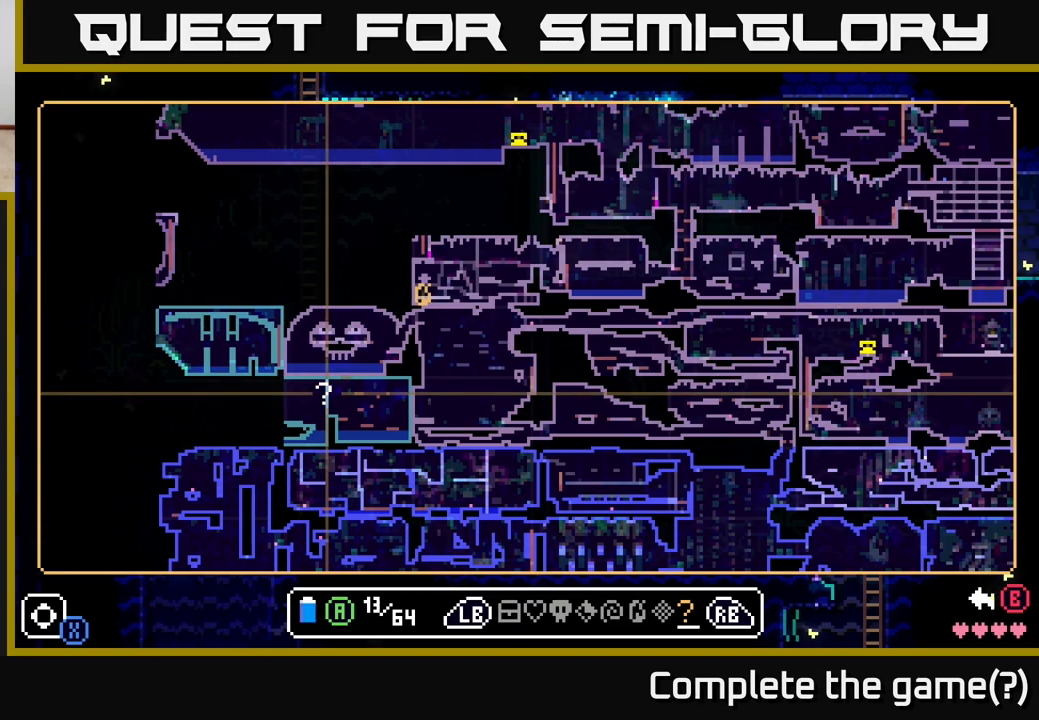
{"buttons": [], "left_stick": "right", "right_stick": "center", "events": [[367, "left_stick", "right"]]}
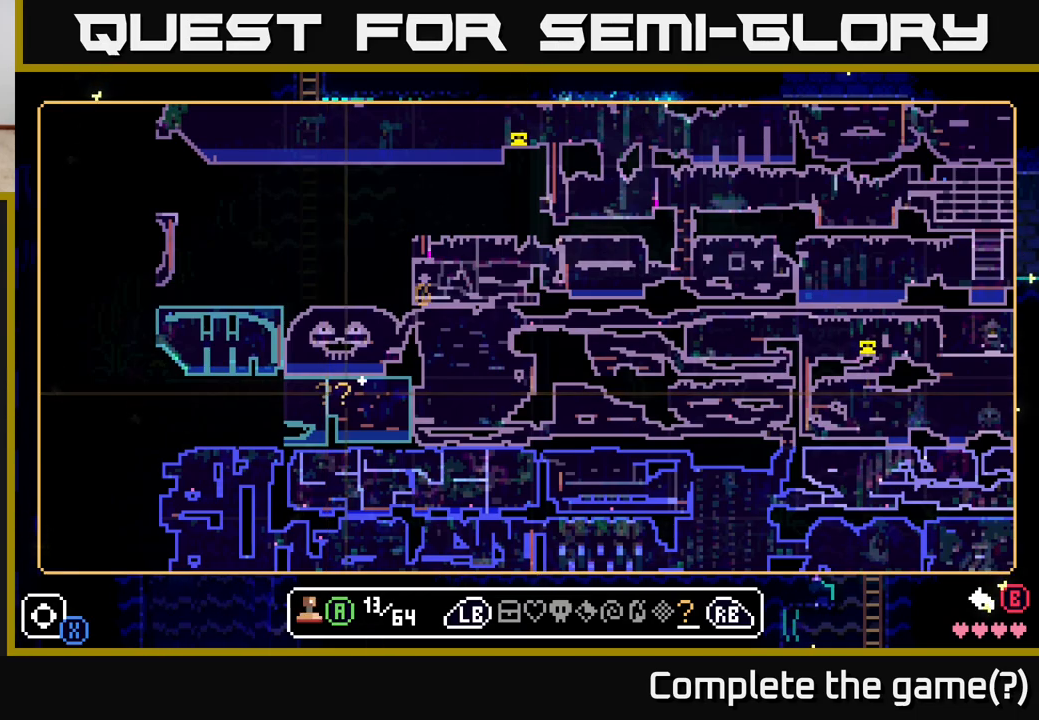
{"buttons": [], "left_stick": "right", "right_stick": "center", "events": []}
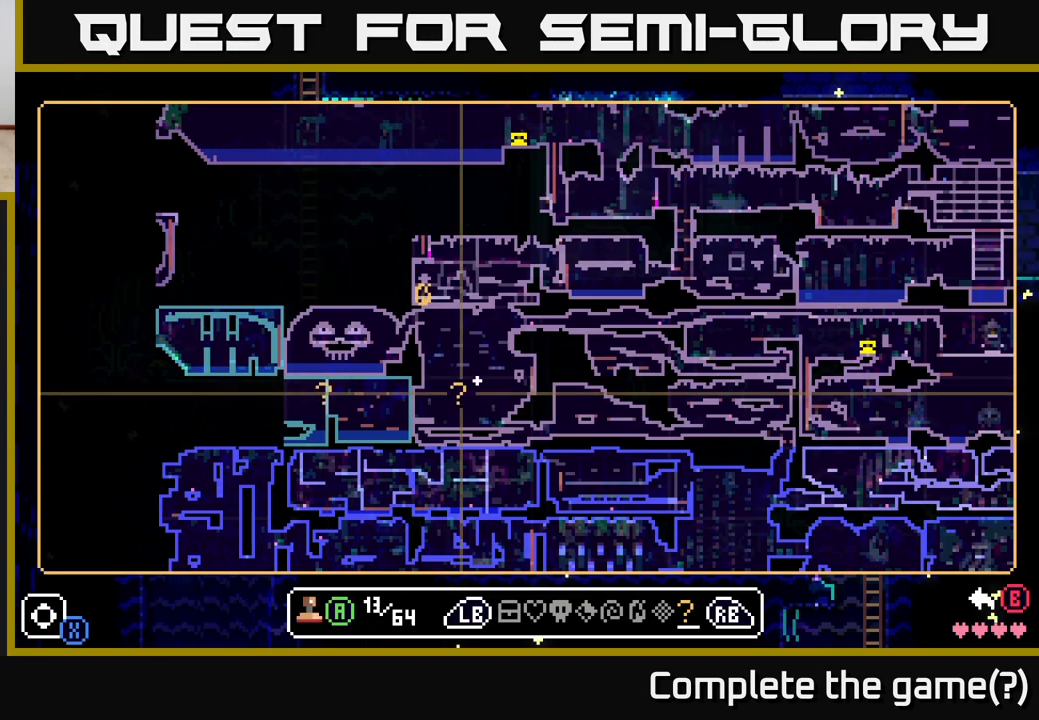
{"buttons": [], "left_stick": "right", "right_stick": "center", "events": []}
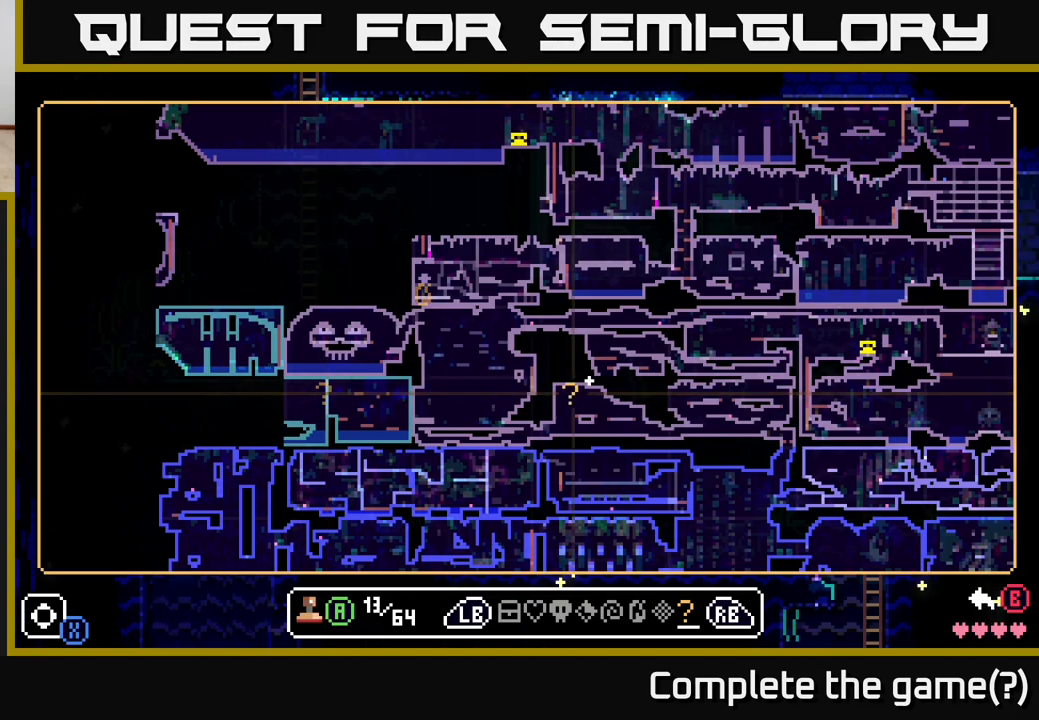
{"buttons": [], "left_stick": "down-right", "right_stick": "center", "events": [[300, "left_stick", "down-right"]]}
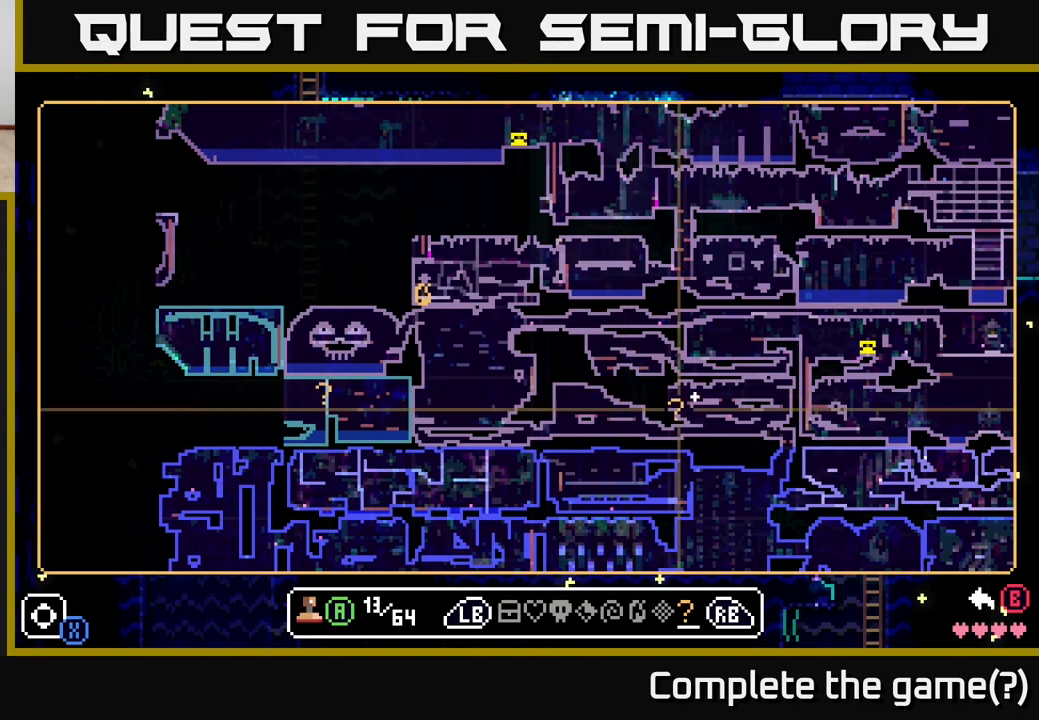
{"buttons": [], "left_stick": "down", "right_stick": "center", "events": [[467, "left_stick", "down"]]}
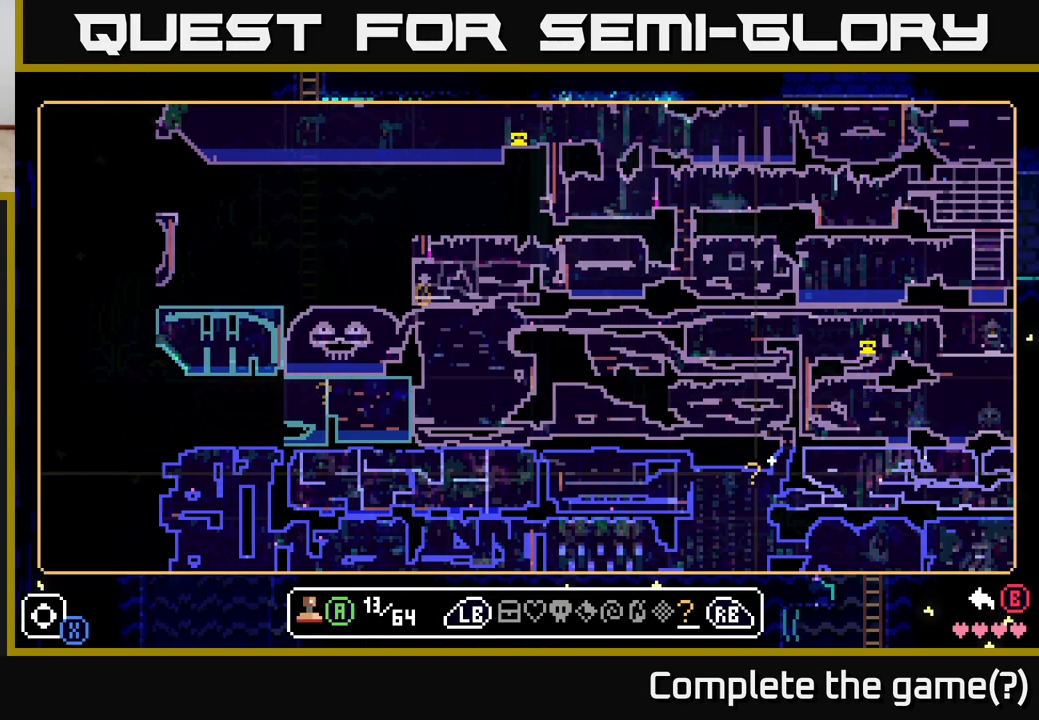
{"buttons": [], "left_stick": "down", "right_stick": "center", "events": []}
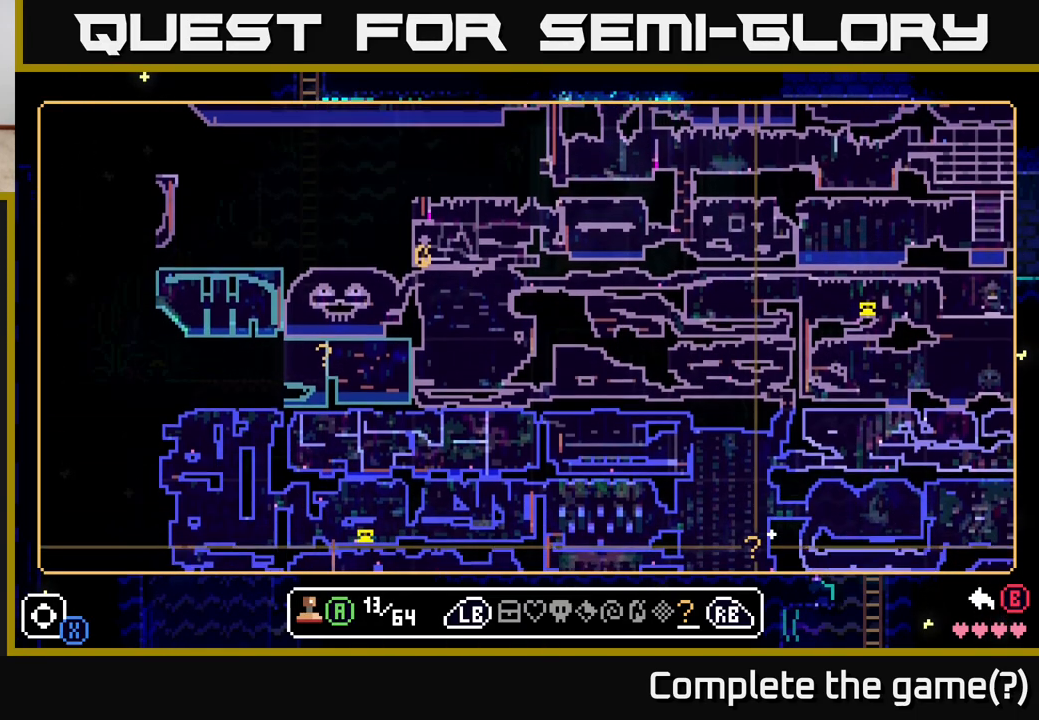
{"buttons": [], "left_stick": "down-right", "right_stick": "center", "events": [[133, "left_stick", "right"], [433, "left_stick", "down-right"]]}
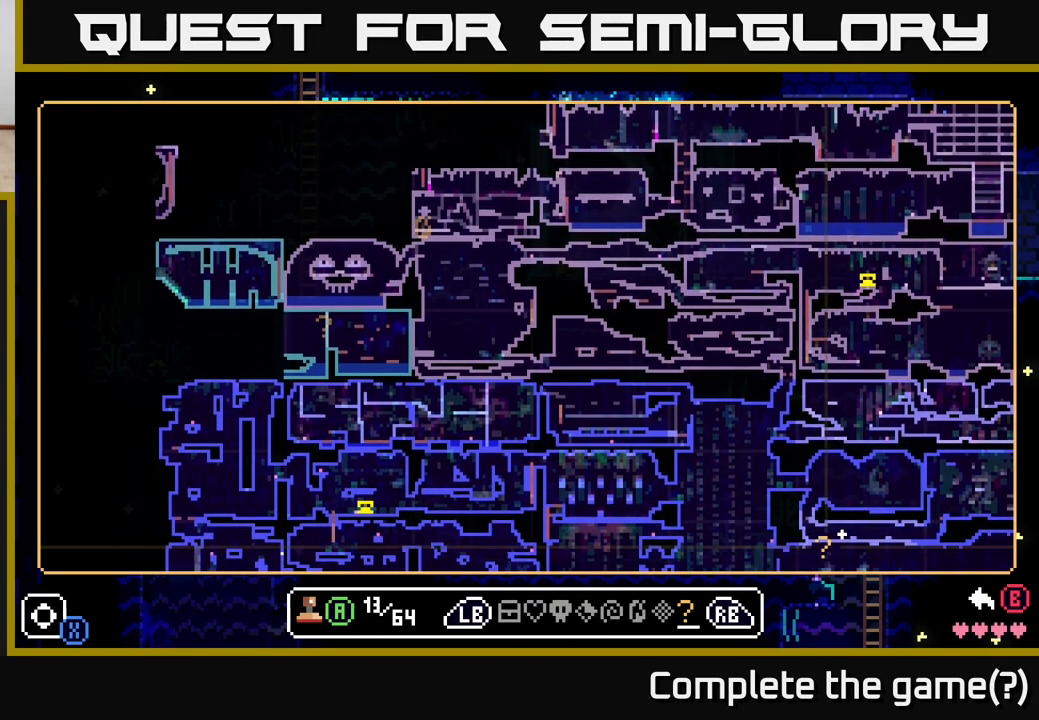
{"buttons": [], "left_stick": "down-right", "right_stick": "center", "events": []}
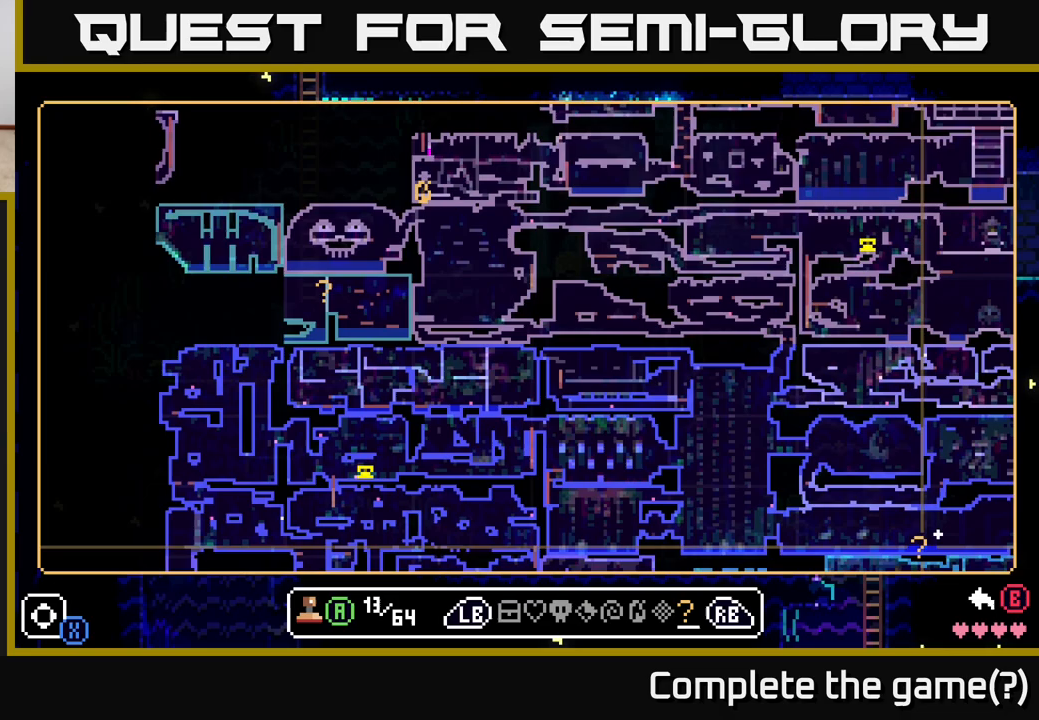
{"buttons": [], "left_stick": "right", "right_stick": "center", "events": [[250, "left_stick", "right"]]}
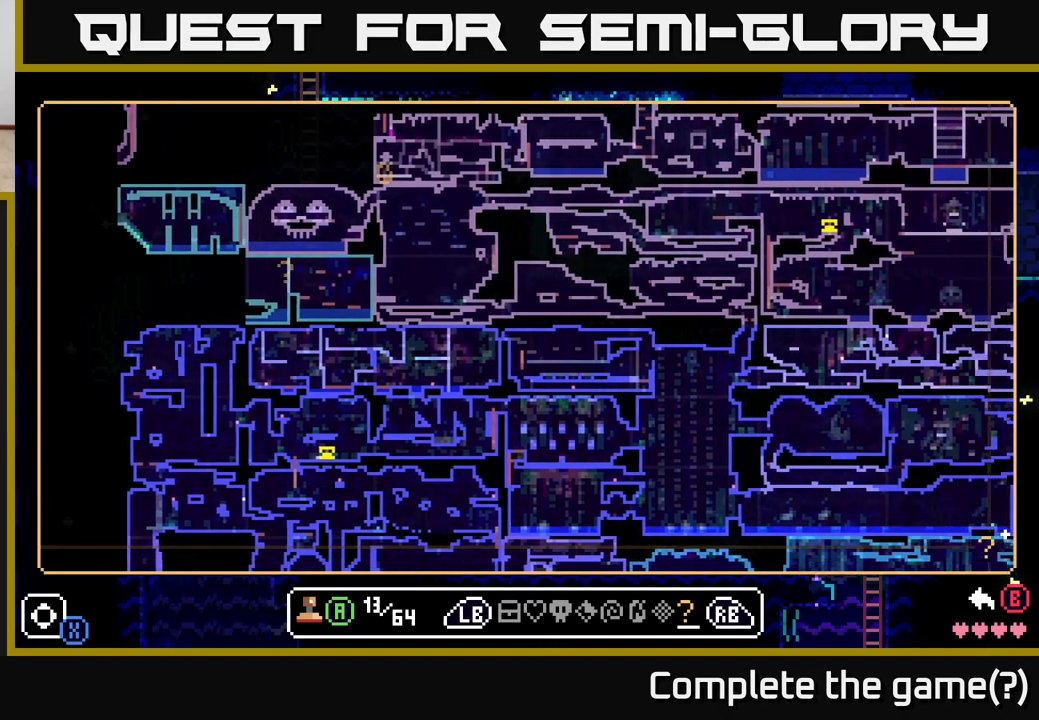
{"buttons": [], "left_stick": "right", "right_stick": "center", "events": []}
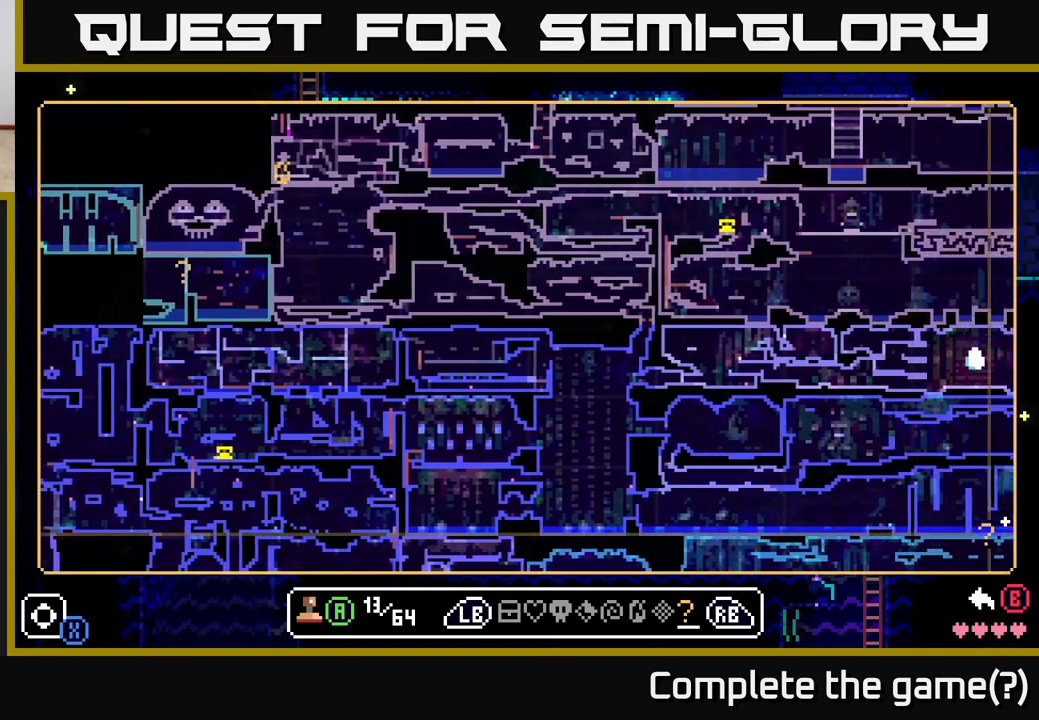
{"buttons": [], "left_stick": "center", "right_stick": "center", "events": [[283, "left_stick", "center"], [400, "B", "down"], [467, "B", "up"]]}
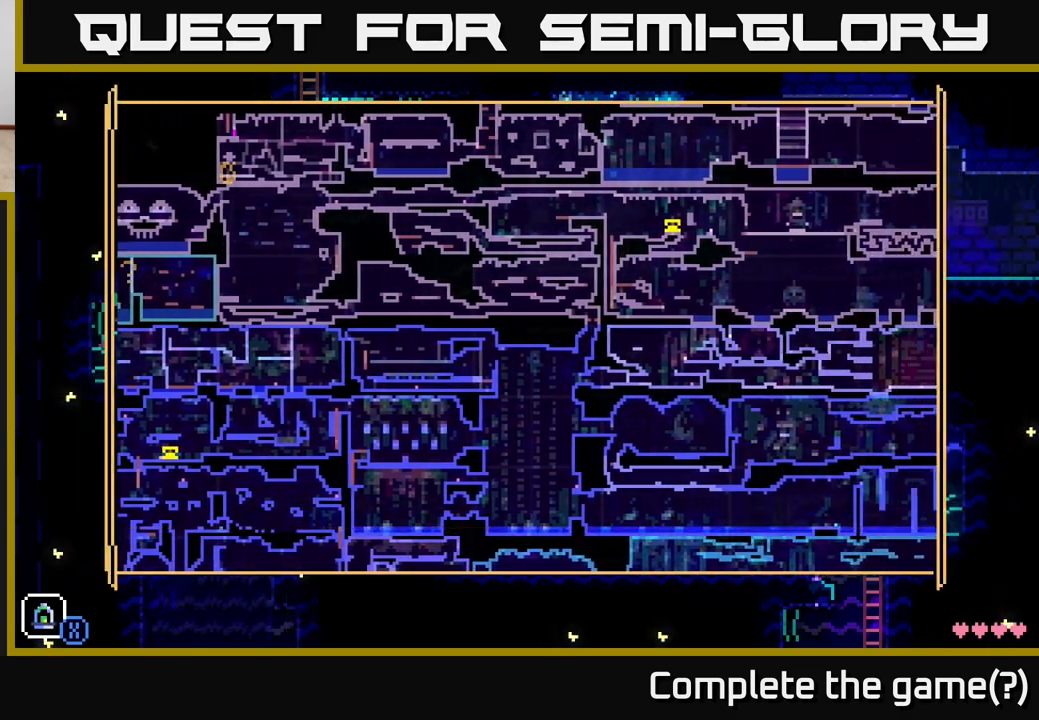
{"buttons": [], "left_stick": "center", "right_stick": "center", "events": [[50, "left_stick", "right"], [483, "left_stick", "center"]]}
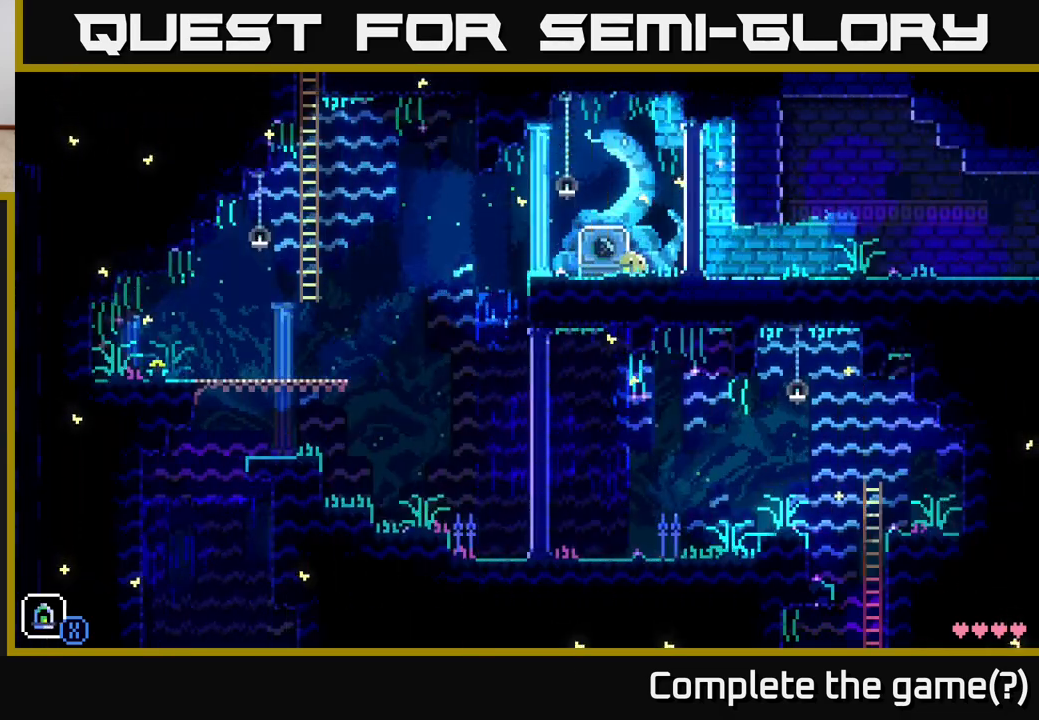
{"buttons": [], "left_stick": "right", "right_stick": "center", "events": [[150, "left_stick", "right"], [317, "left_stick", "up-left"], [400, "left_stick", "right"]]}
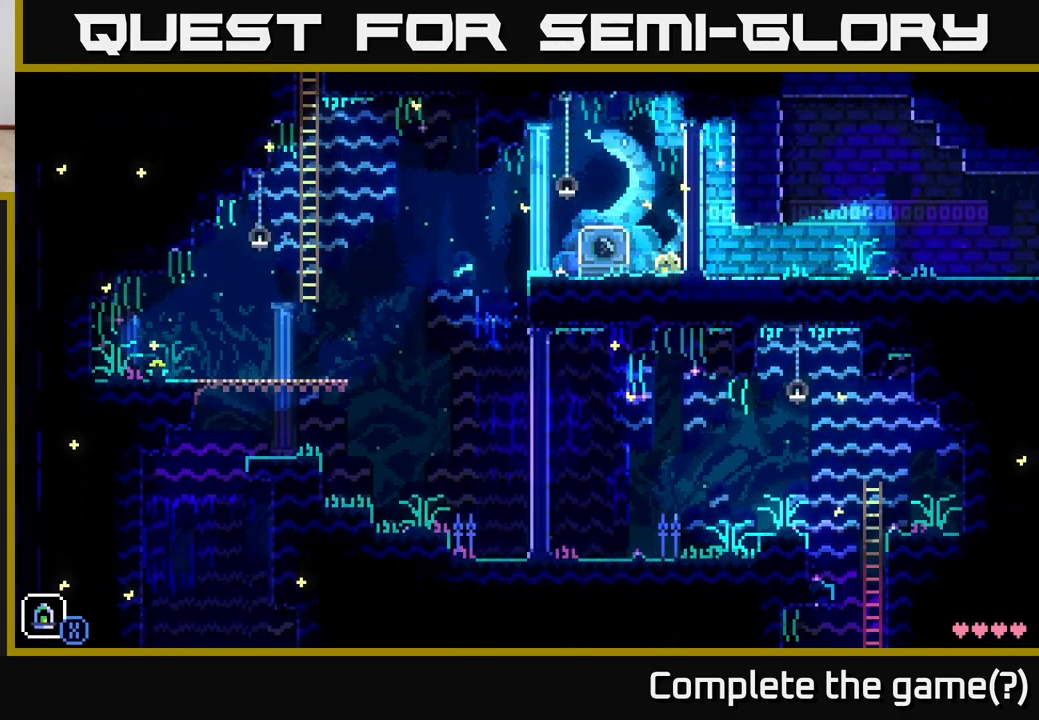
{"buttons": [], "left_stick": "right", "right_stick": "center", "events": [[300, "A", "down"], [417, "A", "up"]]}
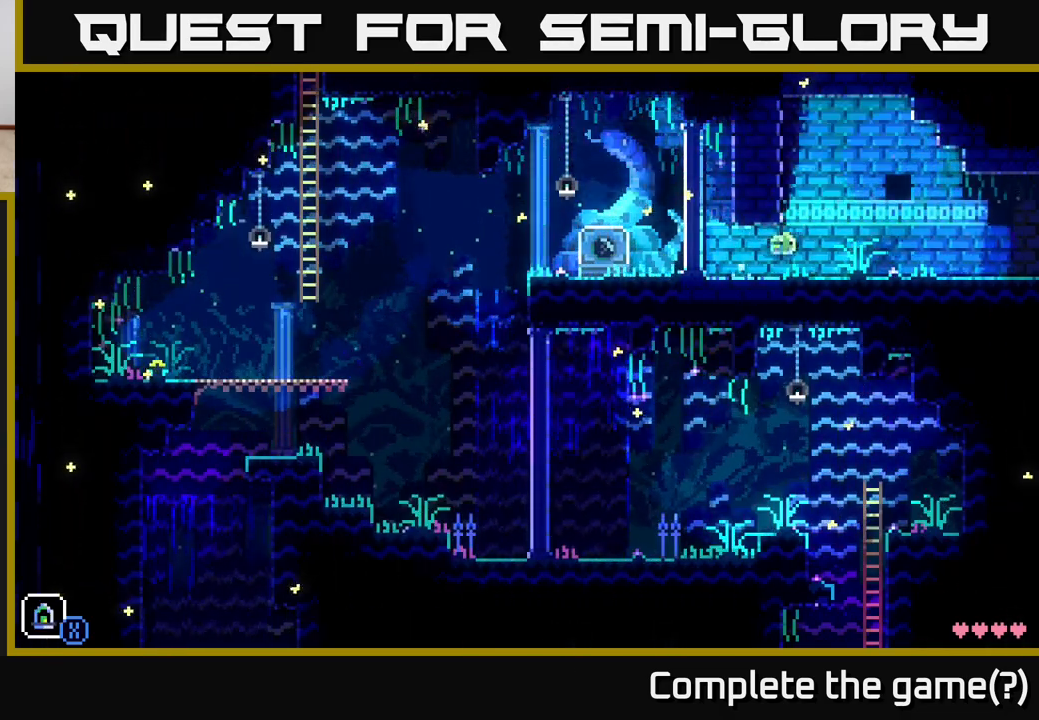
{"buttons": ["A"], "left_stick": "right", "right_stick": "center", "events": [[300, "A", "down"]]}
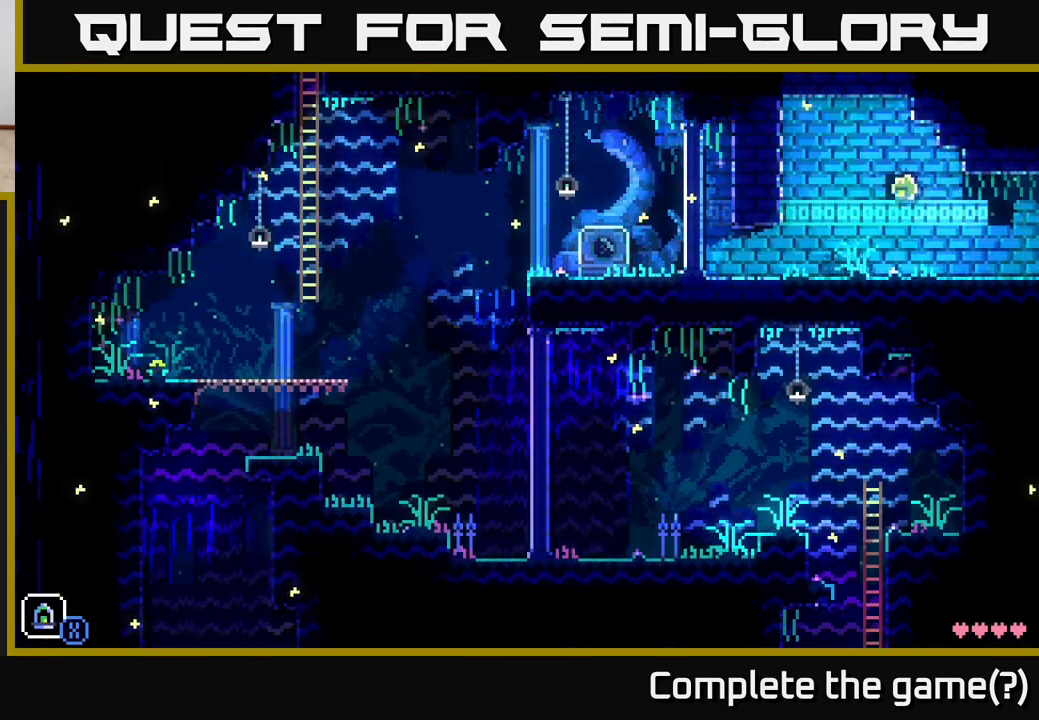
{"buttons": [], "left_stick": "left", "right_stick": "center", "events": [[17, "A", "up"], [383, "left_stick", "left"]]}
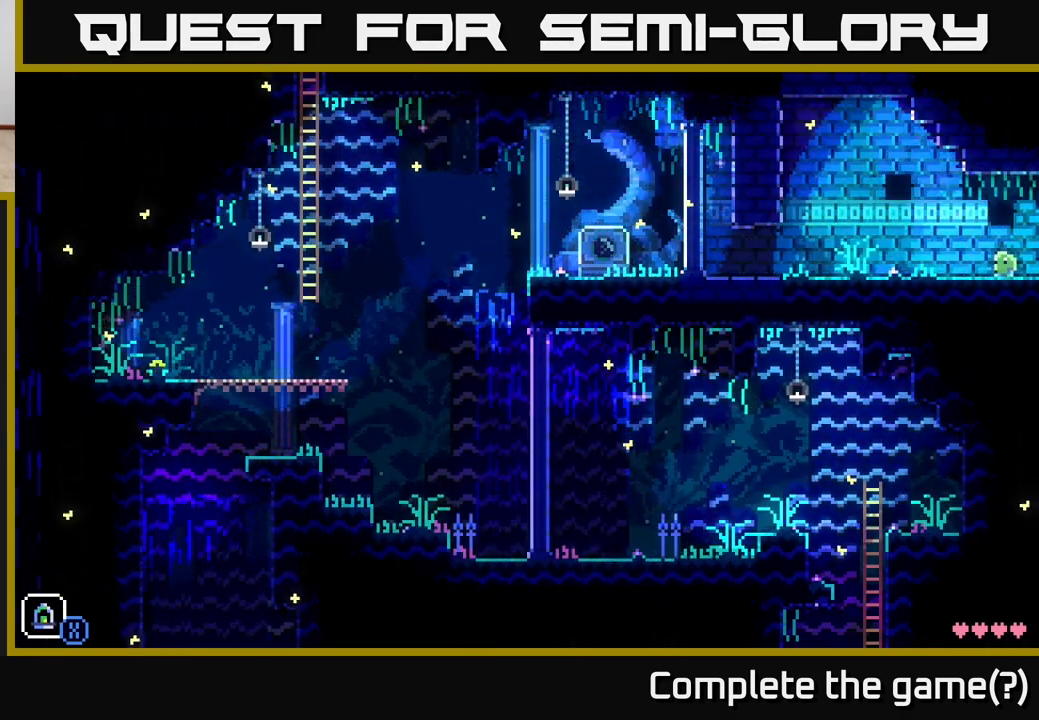
{"buttons": [], "left_stick": "center", "right_stick": "center", "events": [[83, "left_stick", "center"]]}
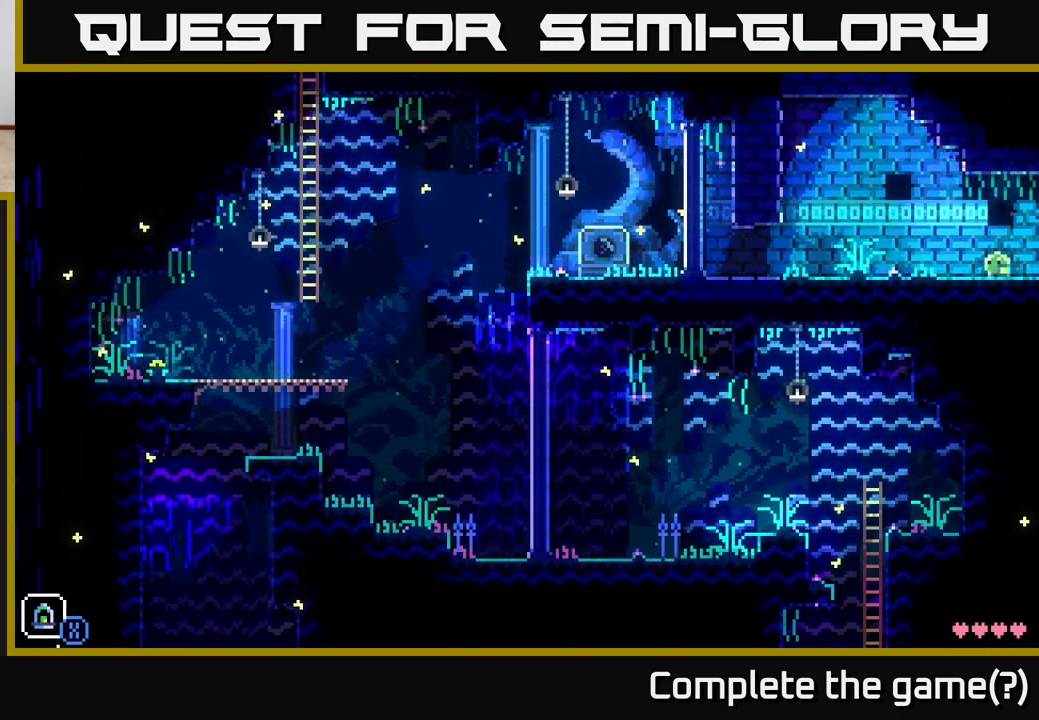
{"buttons": ["R1"], "left_stick": "center", "right_stick": "center", "events": [[483, "R1", "down"]]}
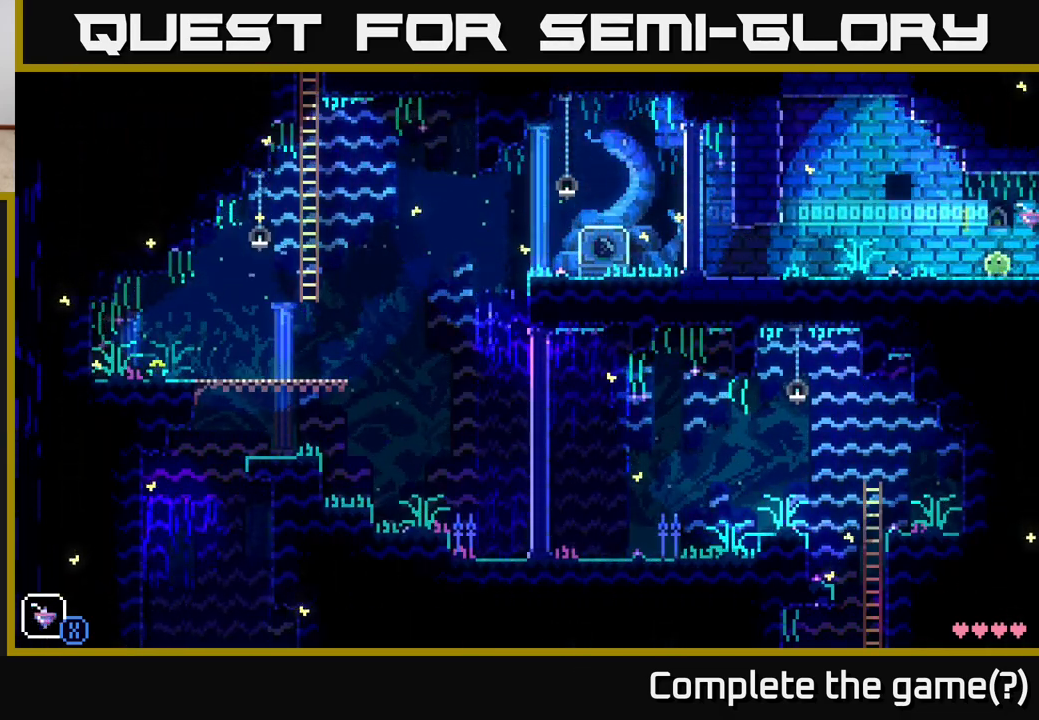
{"buttons": ["R1"], "left_stick": "center", "right_stick": "center", "events": [[50, "R1", "up"], [133, "R1", "down"], [217, "R1", "up"], [450, "R1", "down"]]}
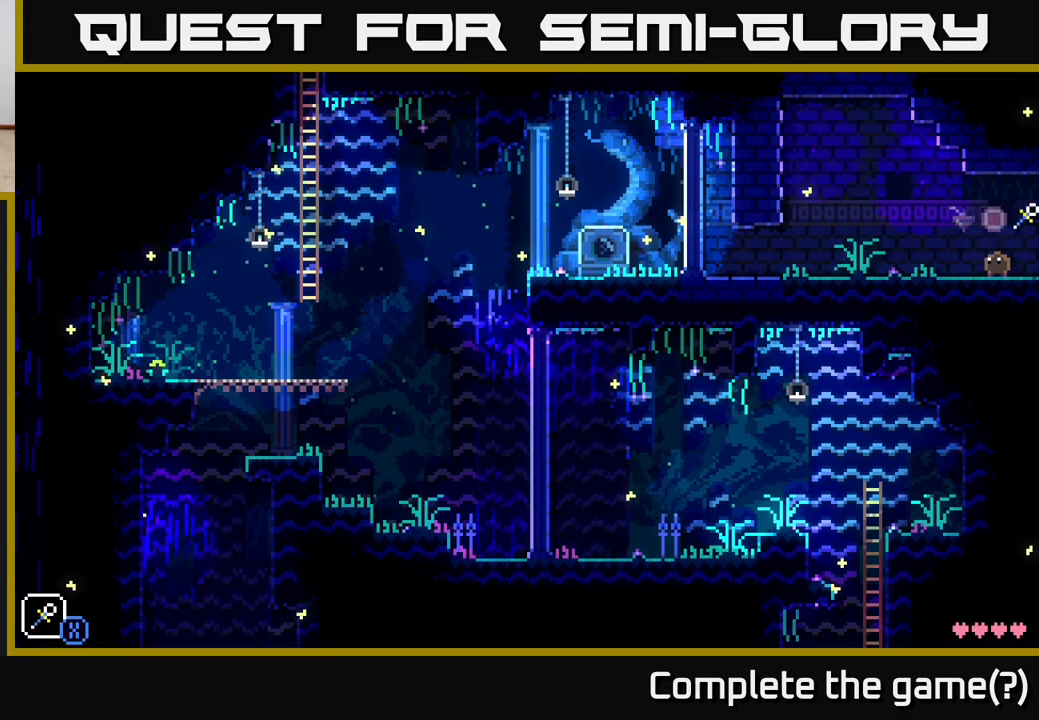
{"buttons": [], "left_stick": "center", "right_stick": "center", "events": [[33, "R1", "up"], [217, "R1", "down"], [300, "R1", "up"]]}
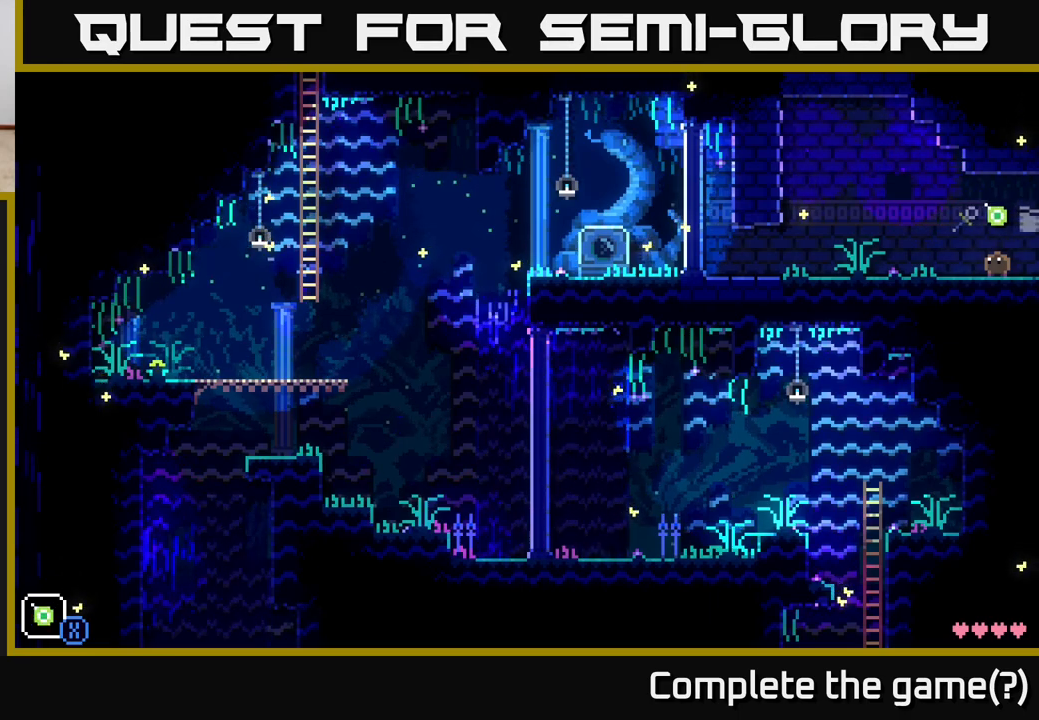
{"buttons": ["R1"], "left_stick": "center", "right_stick": "center", "events": [[67, "R1", "down"], [183, "R1", "up"], [417, "R1", "down"]]}
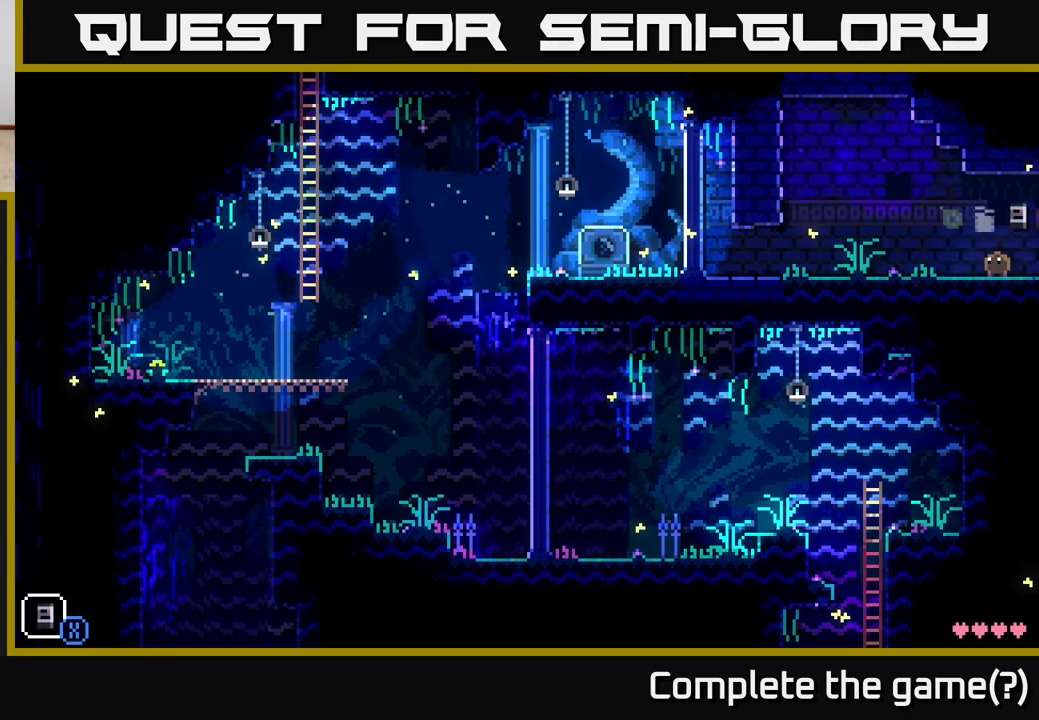
{"buttons": ["R1"], "left_stick": "center", "right_stick": "center", "events": [[17, "R1", "up"], [217, "R1", "down"], [333, "R1", "up"], [467, "R1", "down"]]}
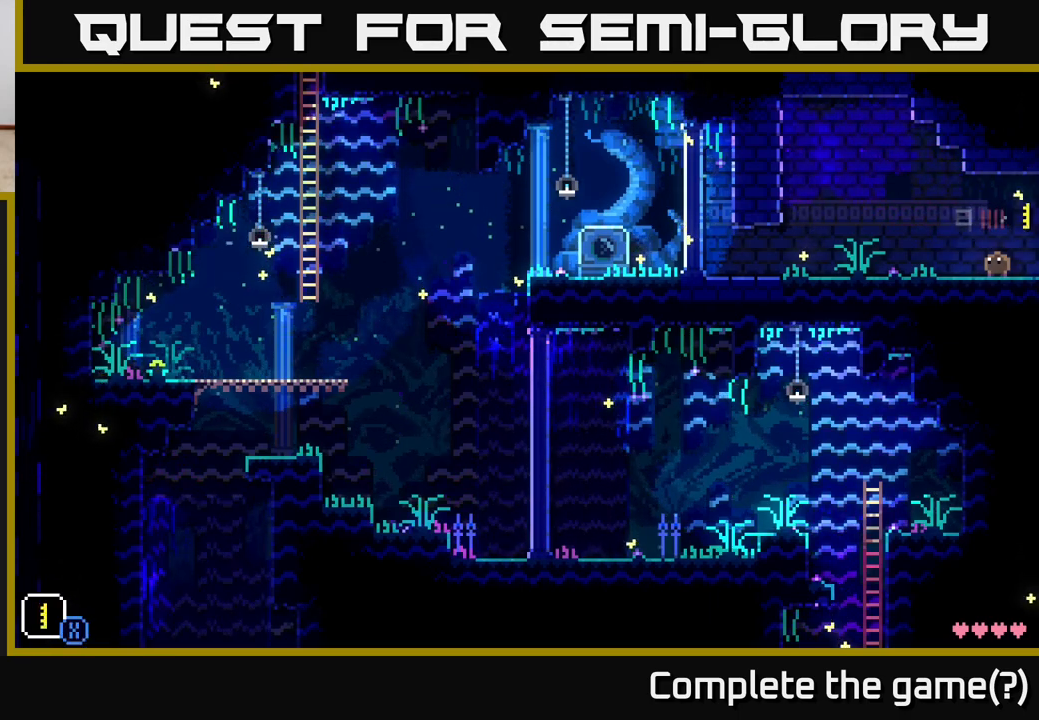
{"buttons": [], "left_stick": "center", "right_stick": "center", "events": [[83, "R1", "up"]]}
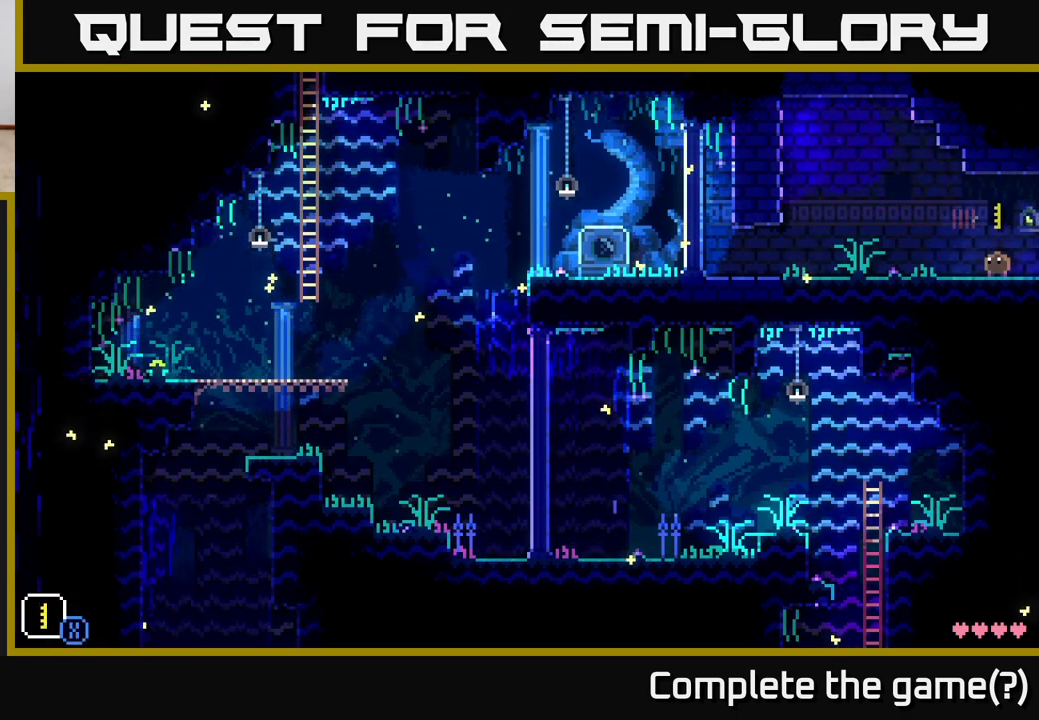
{"buttons": ["X"], "left_stick": "center", "right_stick": "center", "events": [[33, "X", "down"]]}
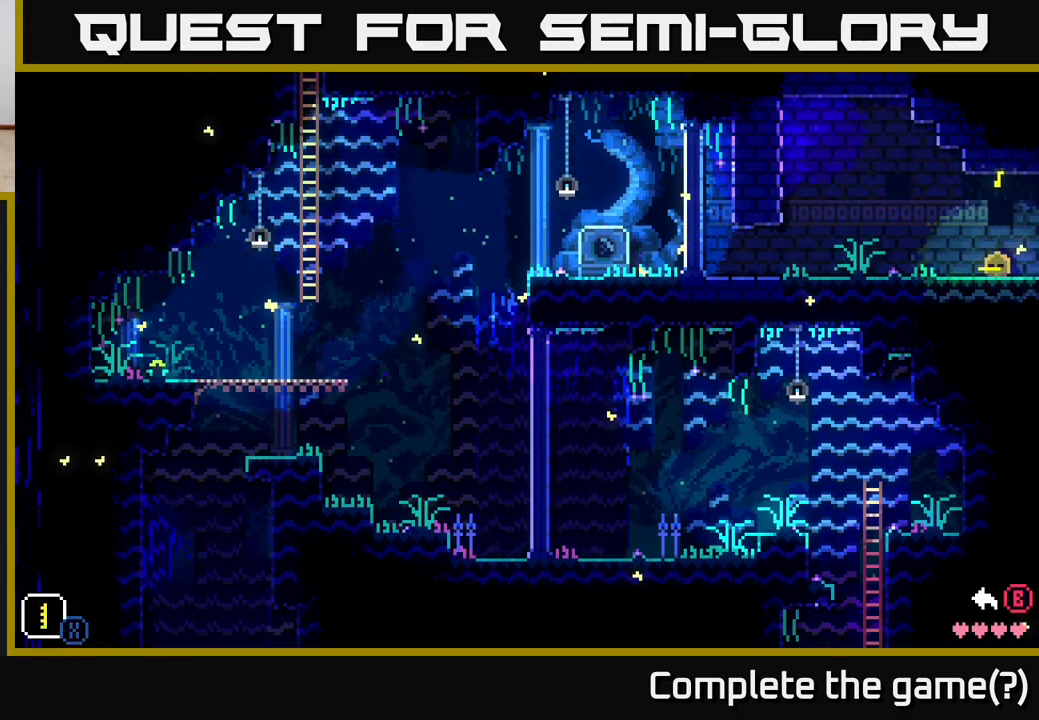
{"buttons": ["X", "DPAD_RIGHT"], "left_stick": "center", "right_stick": "center", "events": [[500, "DPAD_RIGHT", "down"]]}
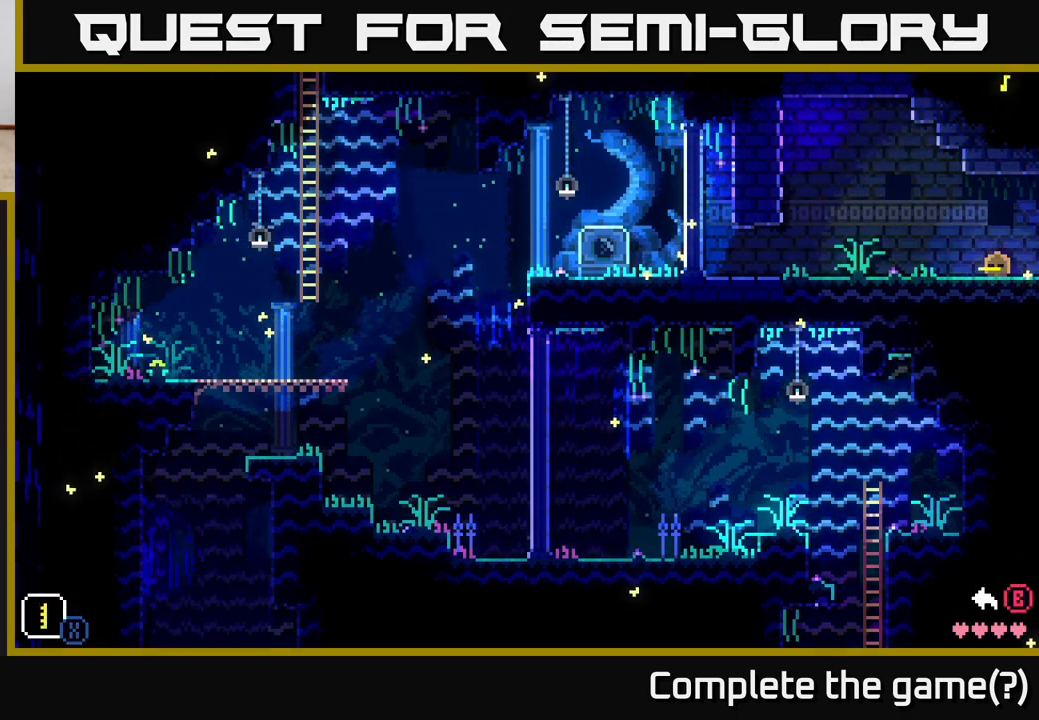
{"buttons": ["X"], "left_stick": "center", "right_stick": "center", "events": [[100, "DPAD_RIGHT", "up"]]}
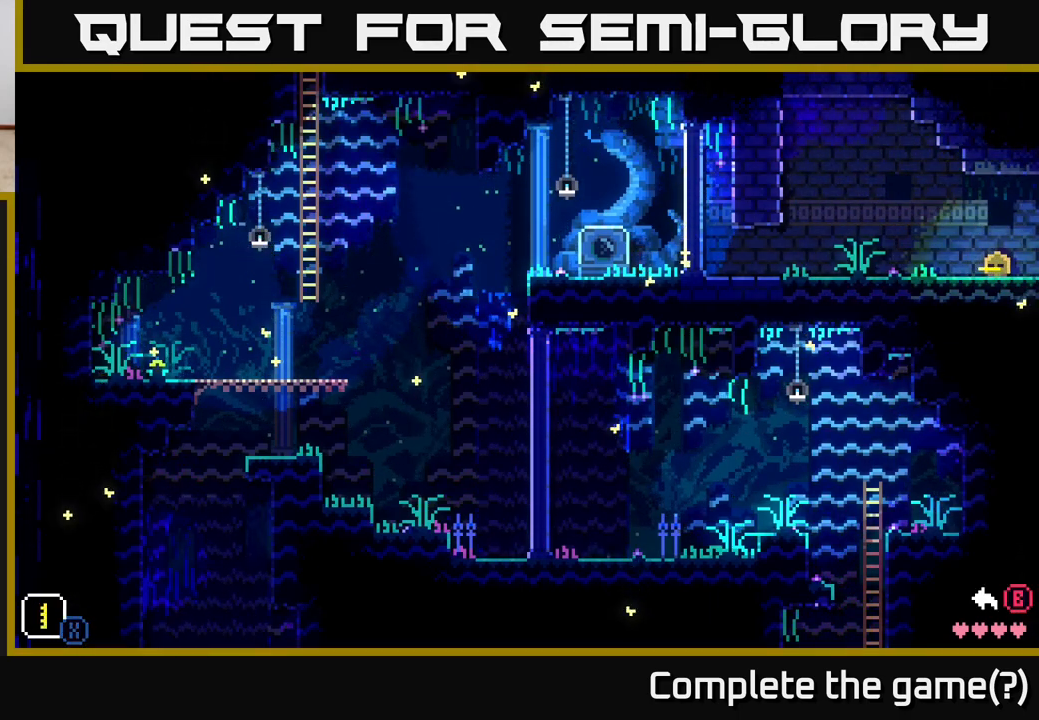
{"buttons": ["X"], "left_stick": "center", "right_stick": "center", "events": [[117, "DPAD_DOWN", "down"], [217, "DPAD_DOWN", "up"]]}
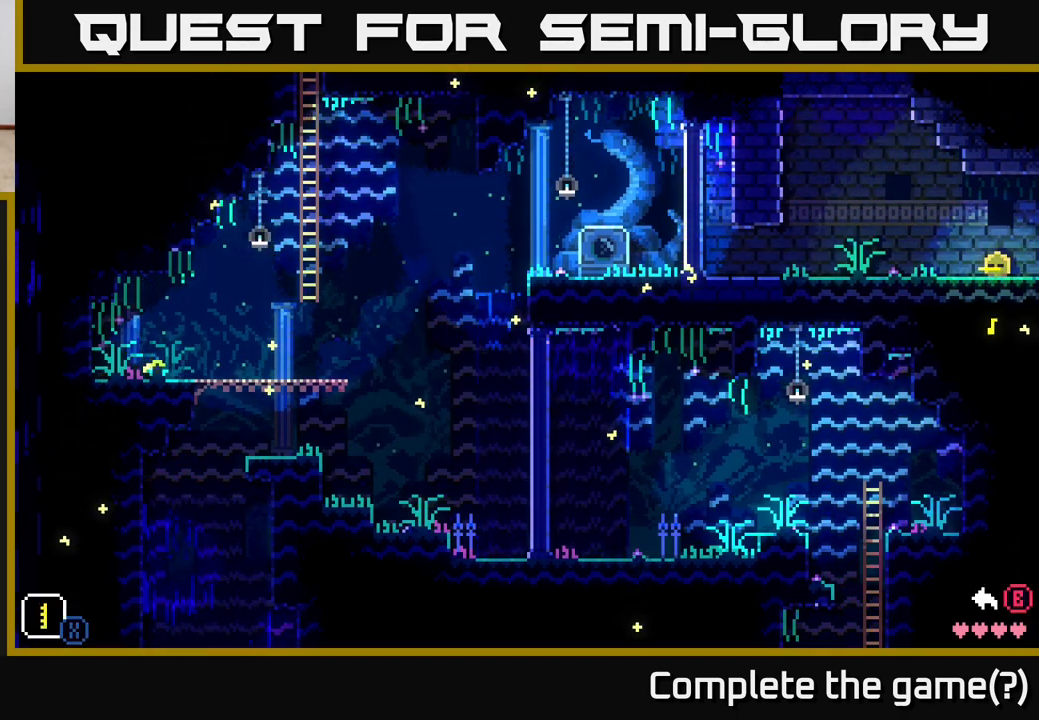
{"buttons": ["DPAD_UP"], "left_stick": "center", "right_stick": "center", "events": [[50, "X", "up"], [117, "DPAD_DOWN", "down"], [283, "DPAD_DOWN", "up"], [433, "DPAD_UP", "down"]]}